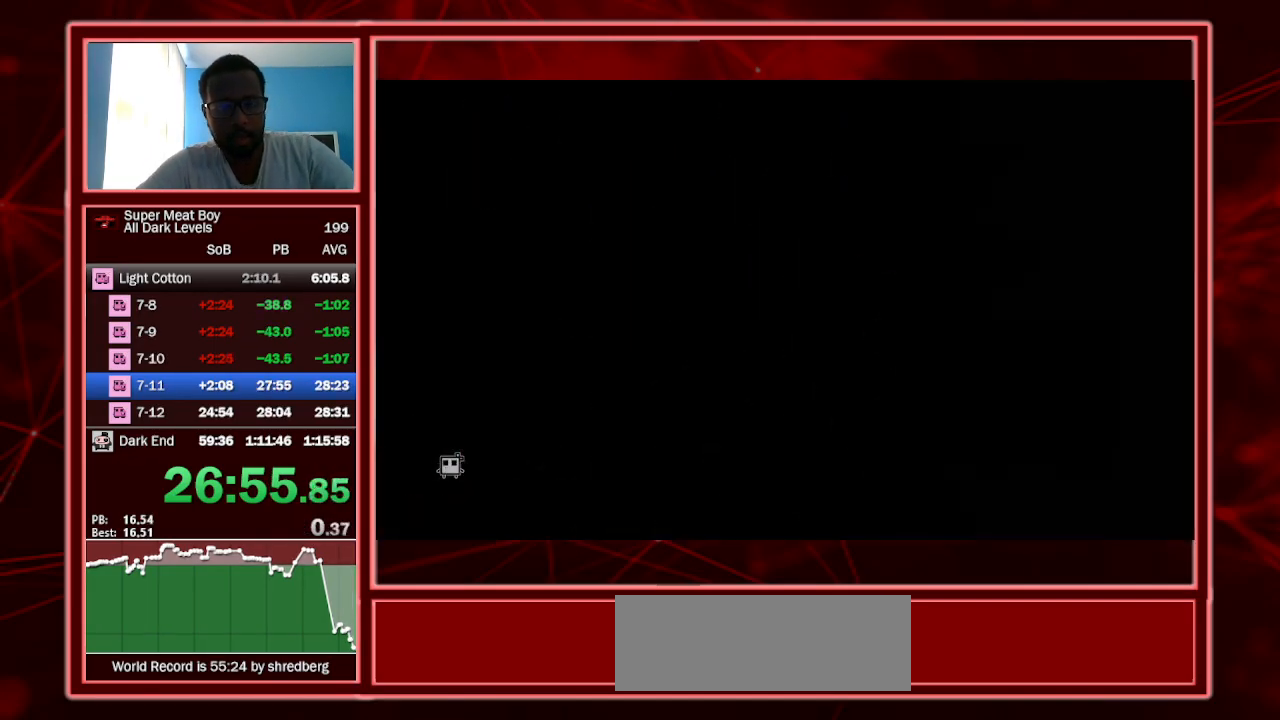
Gameplay with keyboard; each line is a JSON object with the keys held at the frame after it. "events" lists presses ("down") and releases ("up") of "a", "escape", "left", "p", "right", "s", "shift" and "space" between this image and that frame as [ms after this image, input, new state], when the widget could be followed in between. No other keys are recorded. Mouse input is not recorded.
{"keys": ["right", "shift"], "events": []}
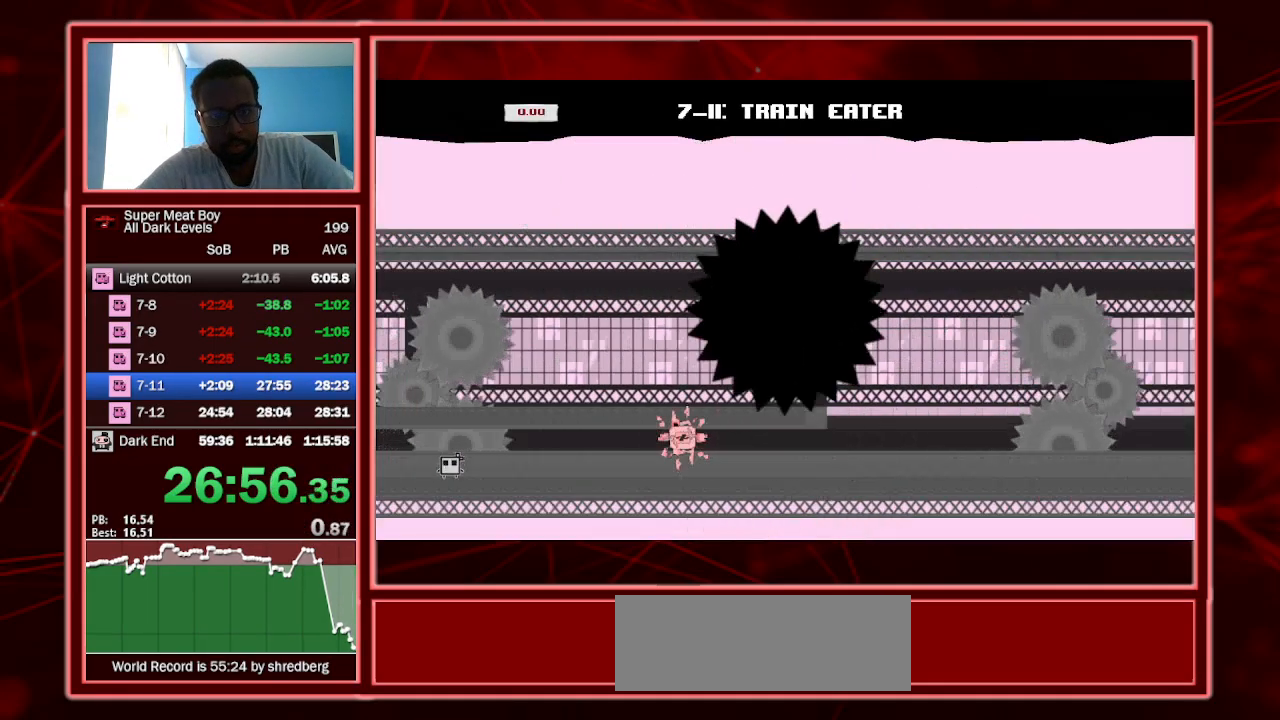
{"keys": ["right", "shift"], "events": []}
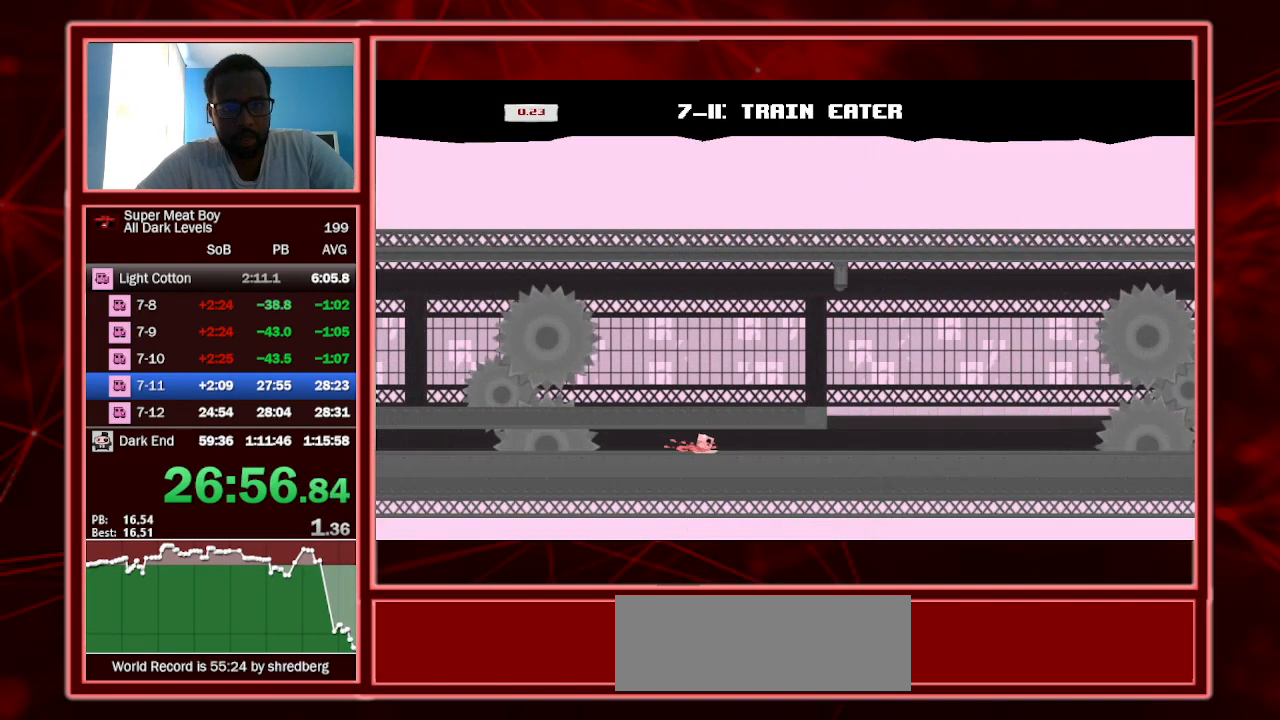
{"keys": ["right", "shift"], "events": []}
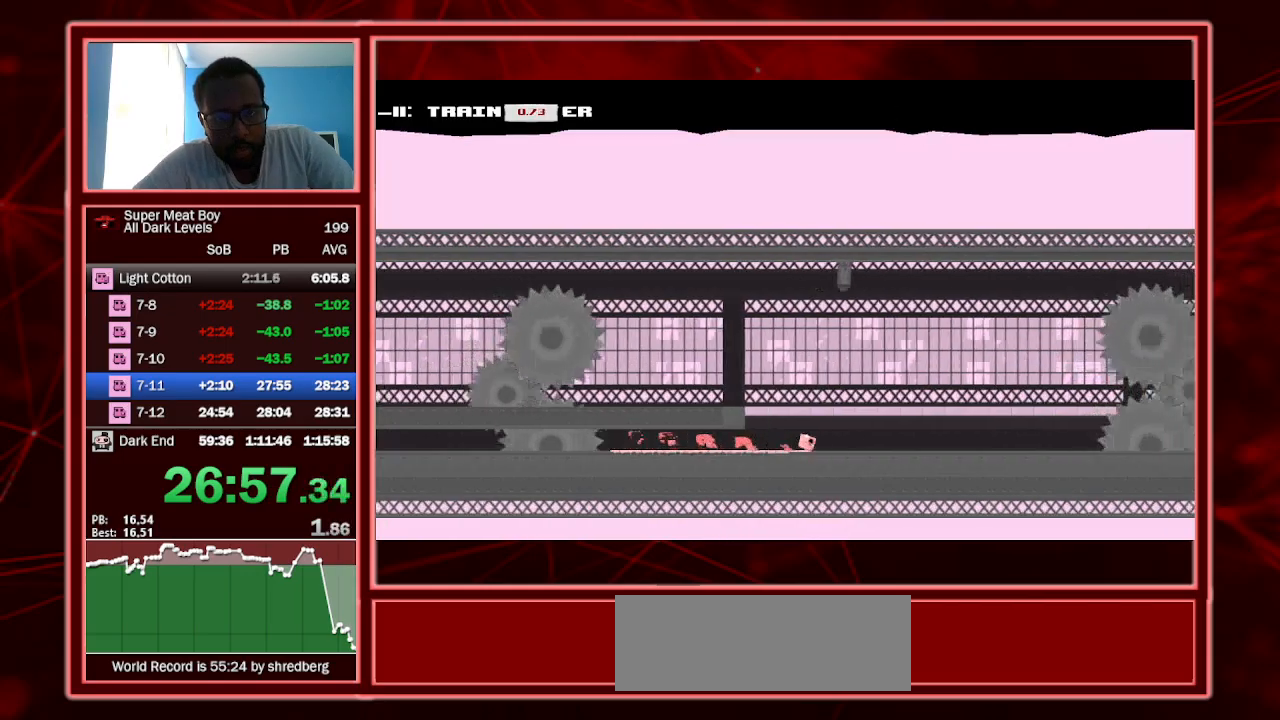
{"keys": ["right", "shift"], "events": [[233, "right", "up"], [333, "right", "down"]]}
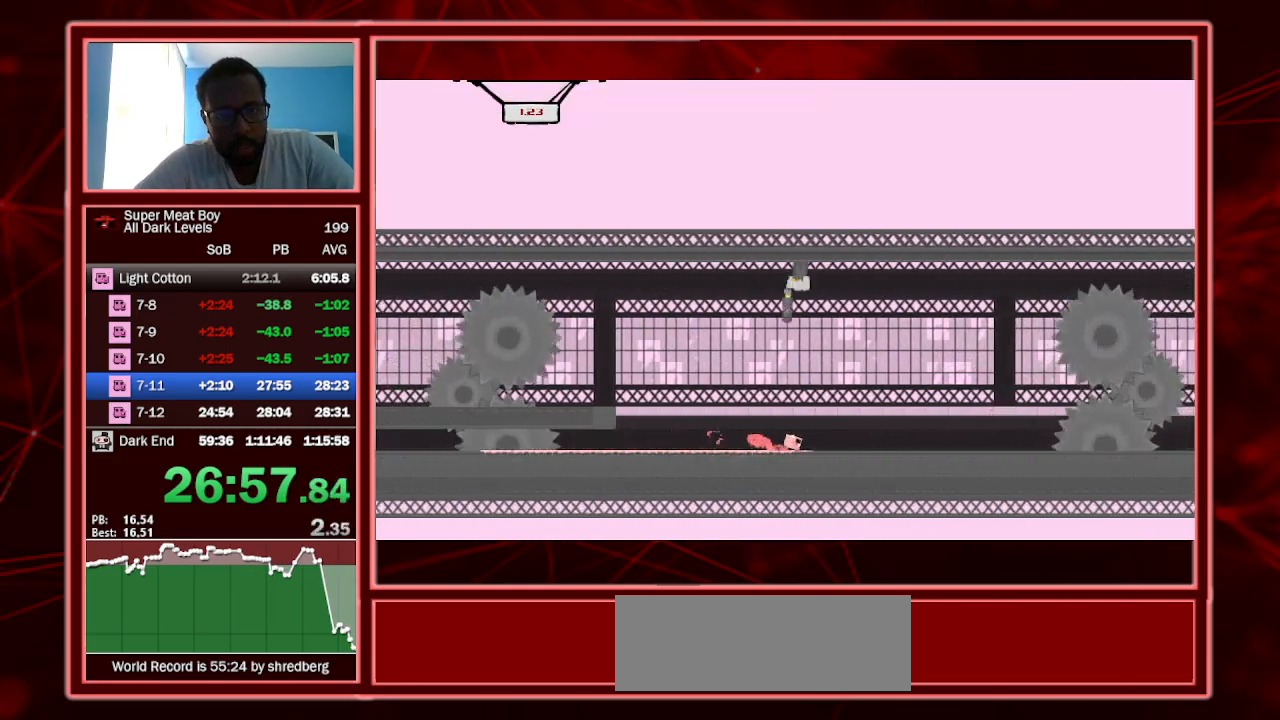
{"keys": ["shift"], "events": [[433, "right", "up"]]}
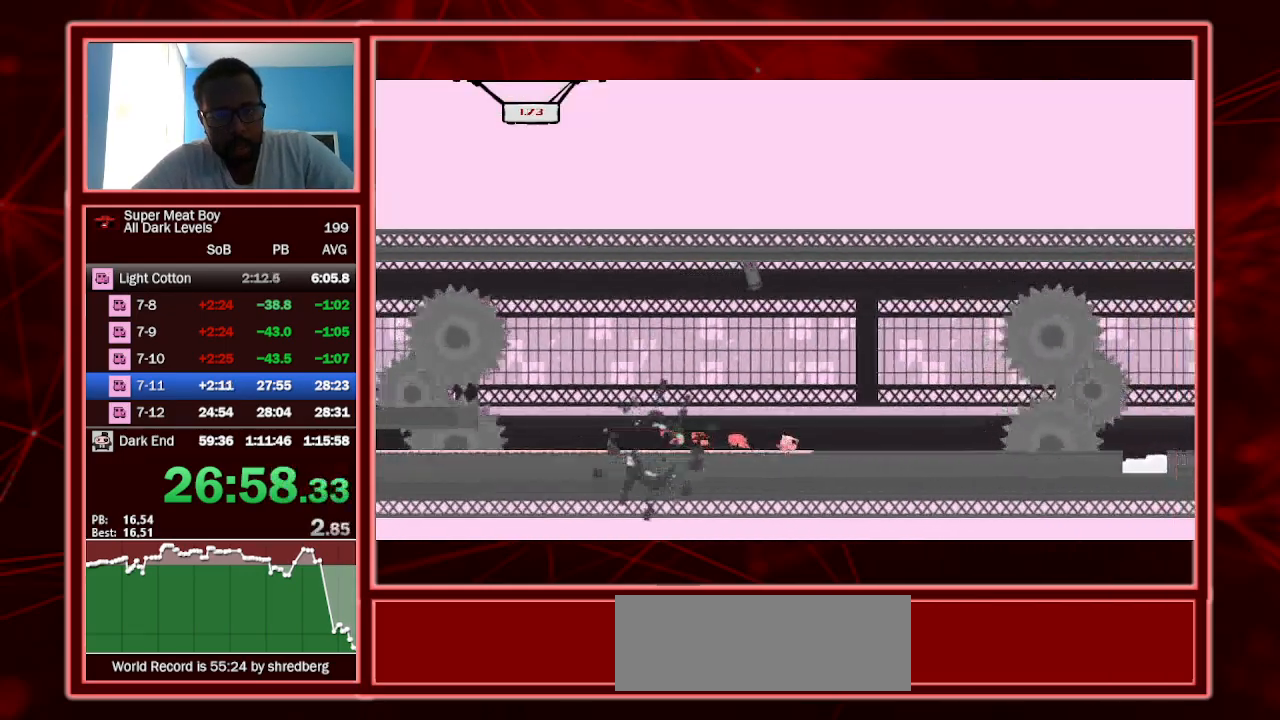
{"keys": ["right", "shift"], "events": [[33, "right", "down"]]}
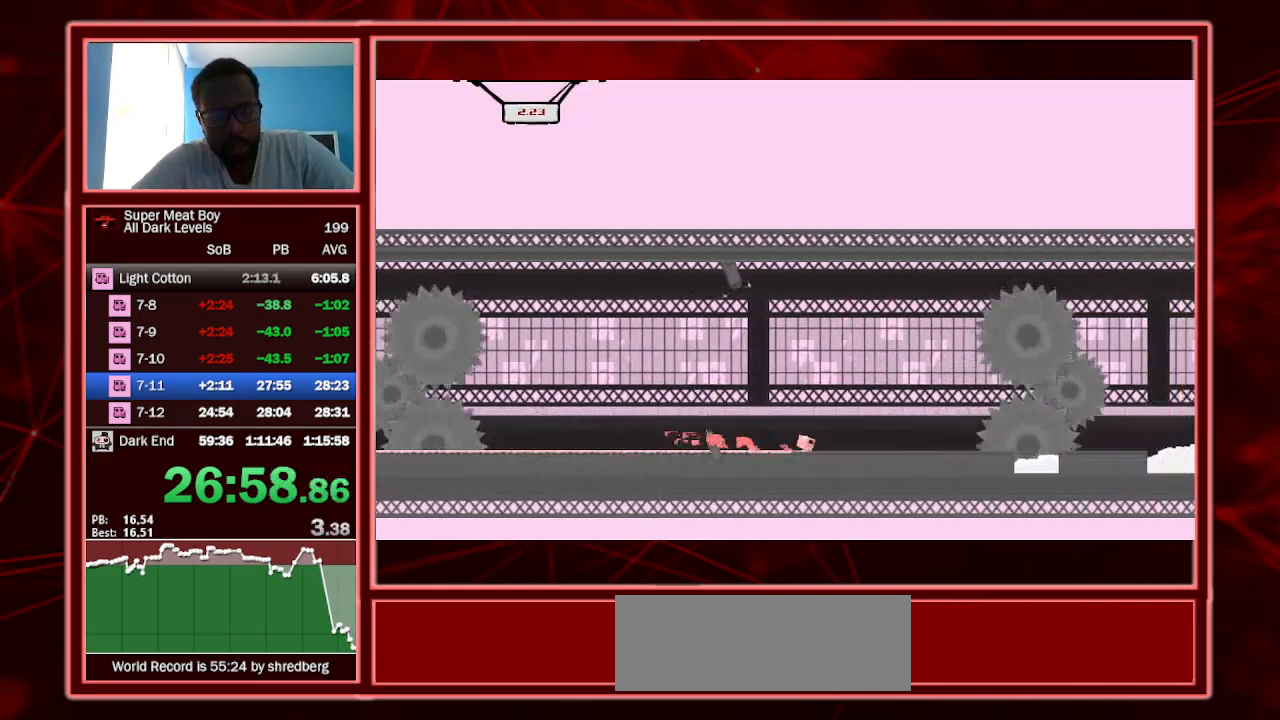
{"keys": ["right", "shift"], "events": [[133, "right", "up"], [233, "right", "down"]]}
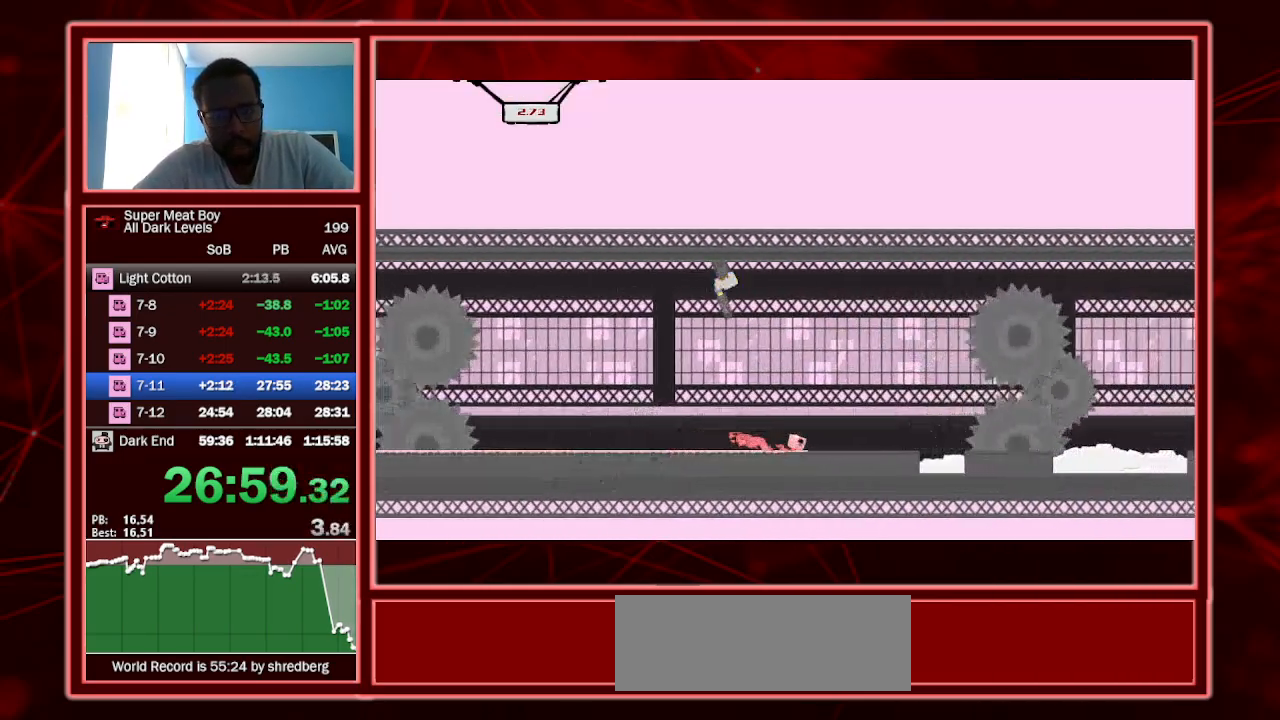
{"keys": ["left", "shift"], "events": [[333, "right", "up"], [433, "left", "down"]]}
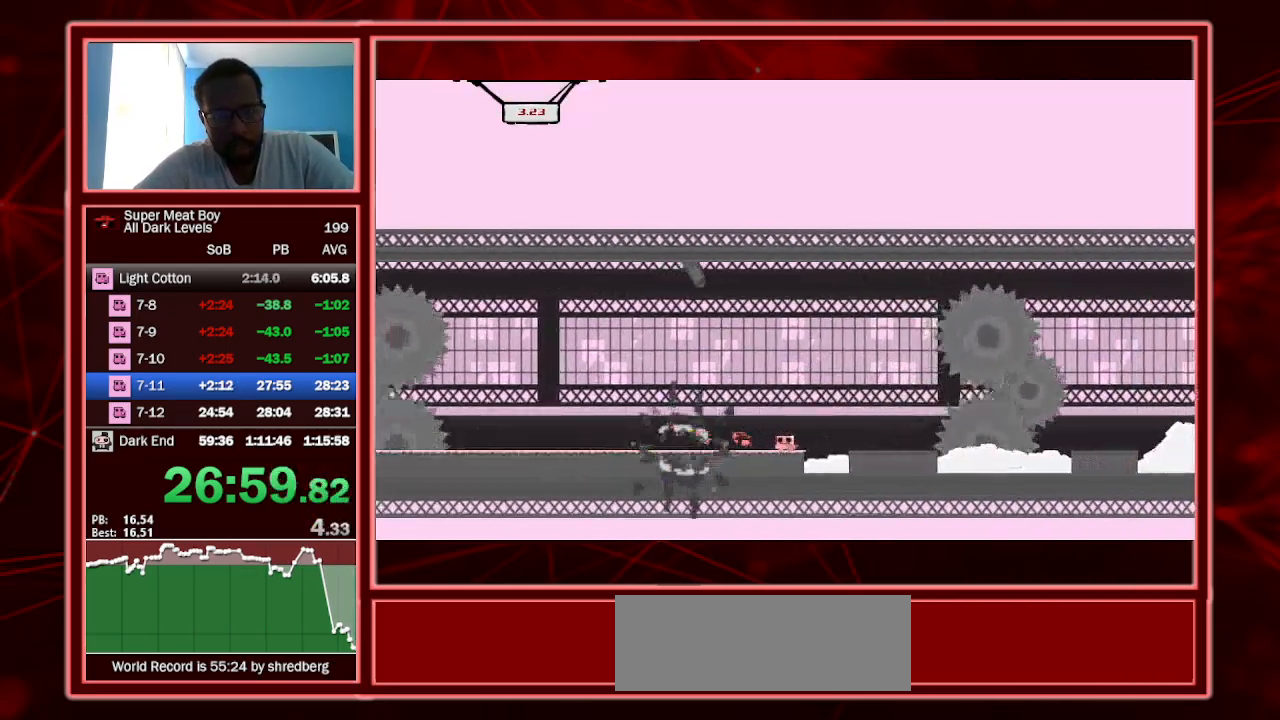
{"keys": ["left", "shift"], "events": []}
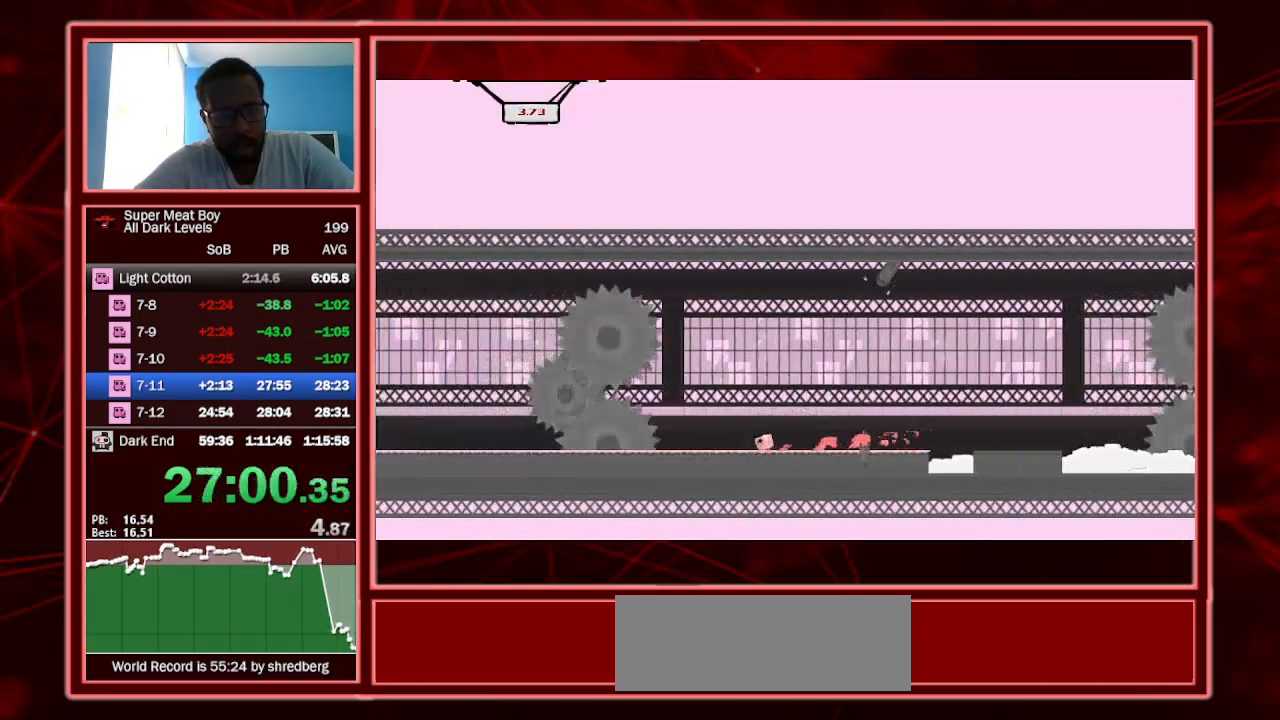
{"keys": ["right", "shift"], "events": [[100, "left", "up"], [233, "right", "down"]]}
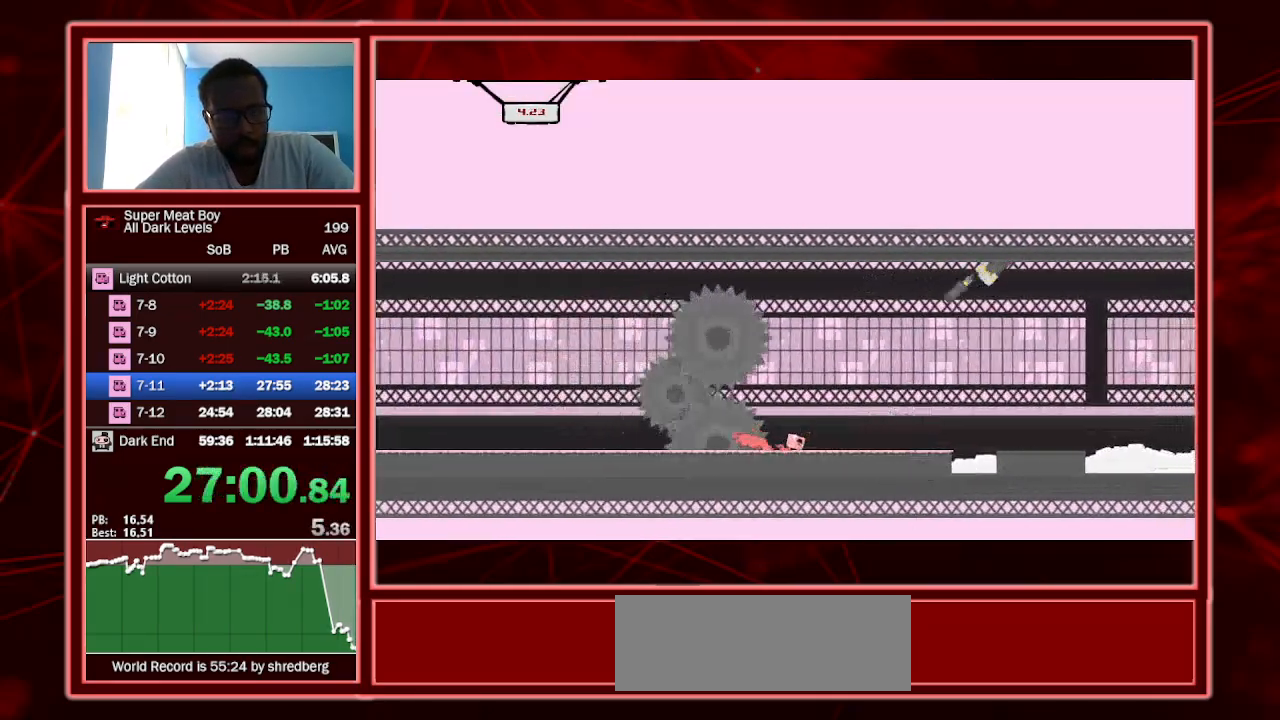
{"keys": ["shift"], "events": [[100, "space", "down"], [300, "space", "up"], [467, "right", "up"]]}
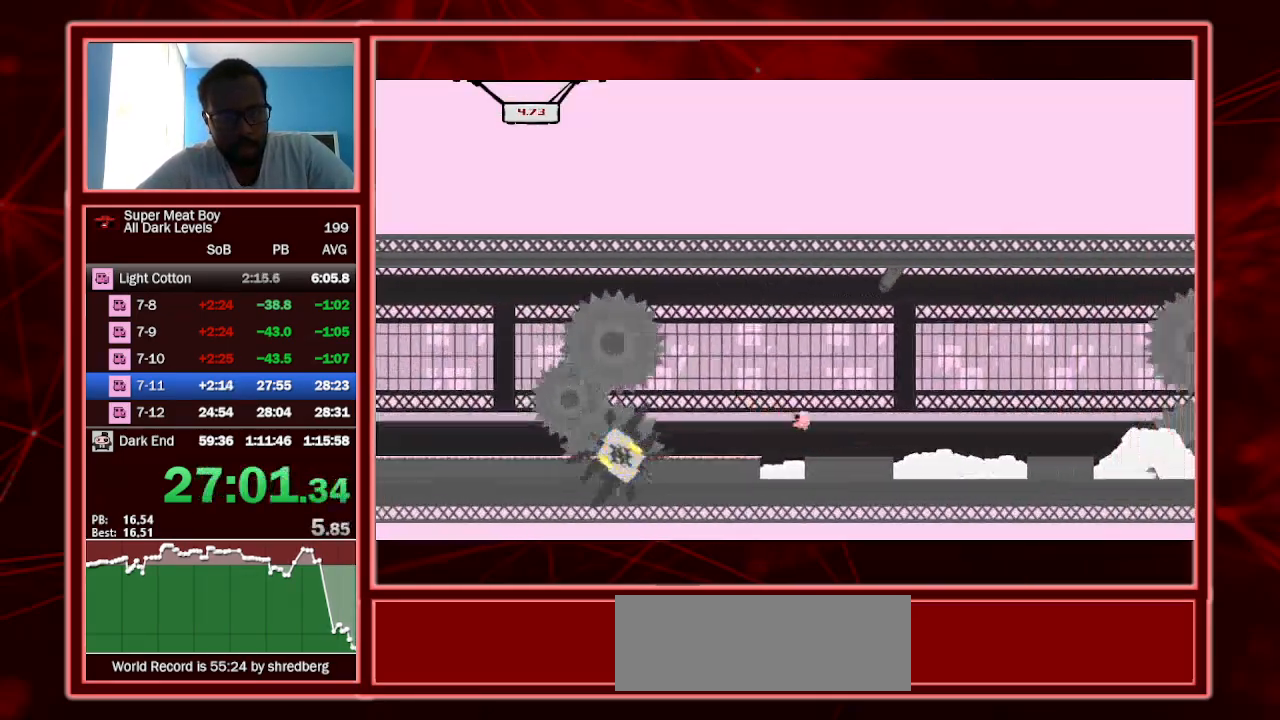
{"keys": ["right", "shift"], "events": [[33, "left", "down"], [133, "left", "up"], [133, "right", "down"], [267, "space", "down"], [467, "space", "up"]]}
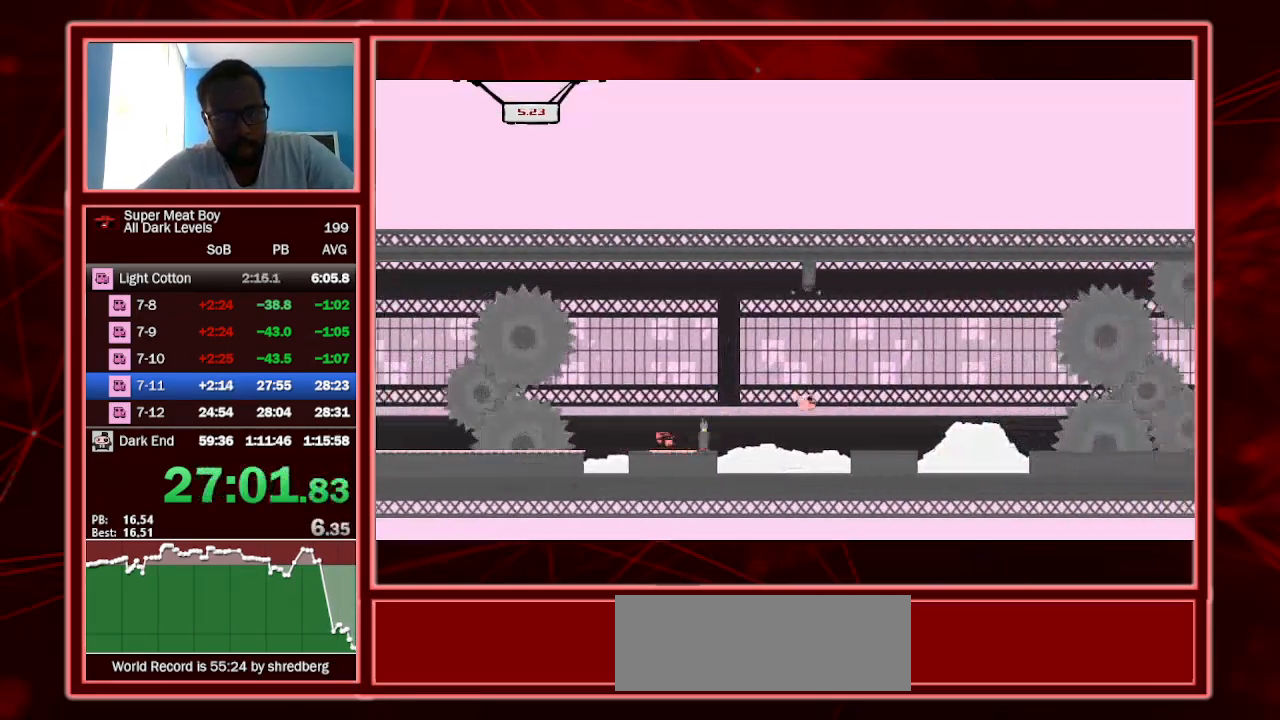
{"keys": ["right", "shift", "space"], "events": [[33, "left", "down"], [33, "right", "up"], [233, "right", "down"], [267, "left", "up"], [367, "space", "down"]]}
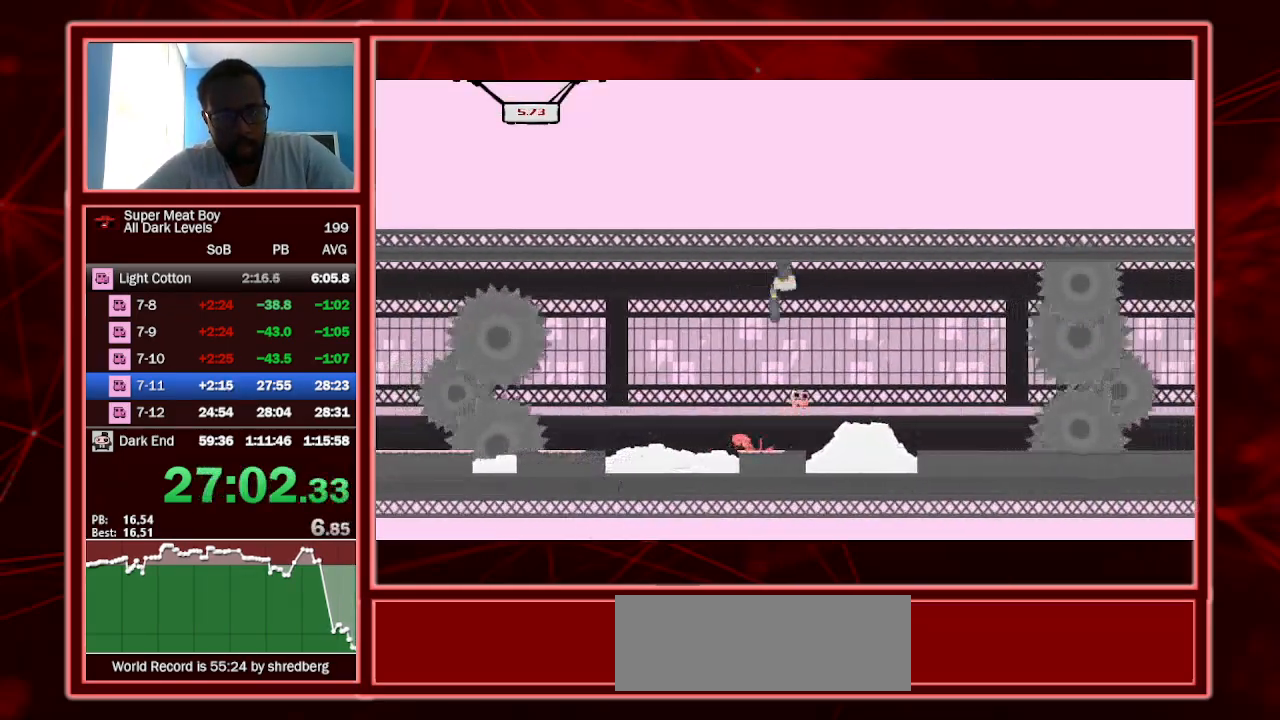
{"keys": ["left", "shift"], "events": [[167, "space", "up"], [267, "right", "up"], [300, "left", "down"]]}
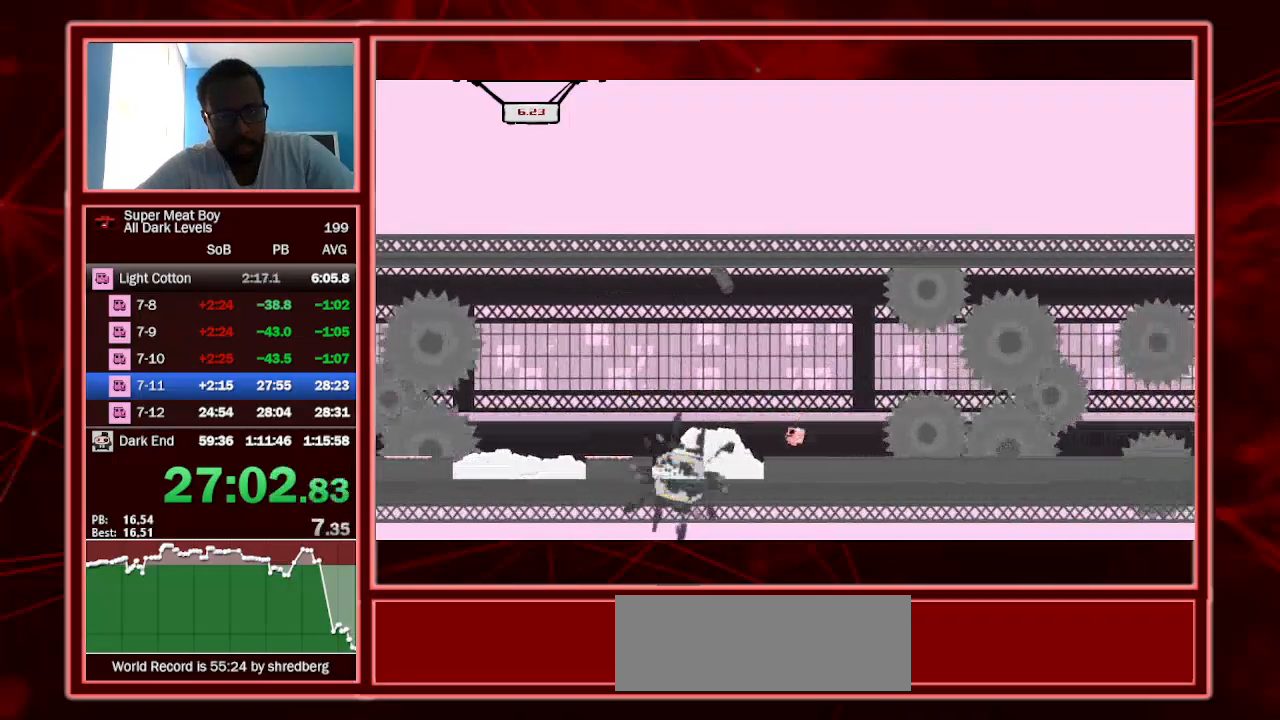
{"keys": ["right", "shift", "space"], "events": [[33, "left", "up"], [33, "right", "down"], [133, "space", "down"]]}
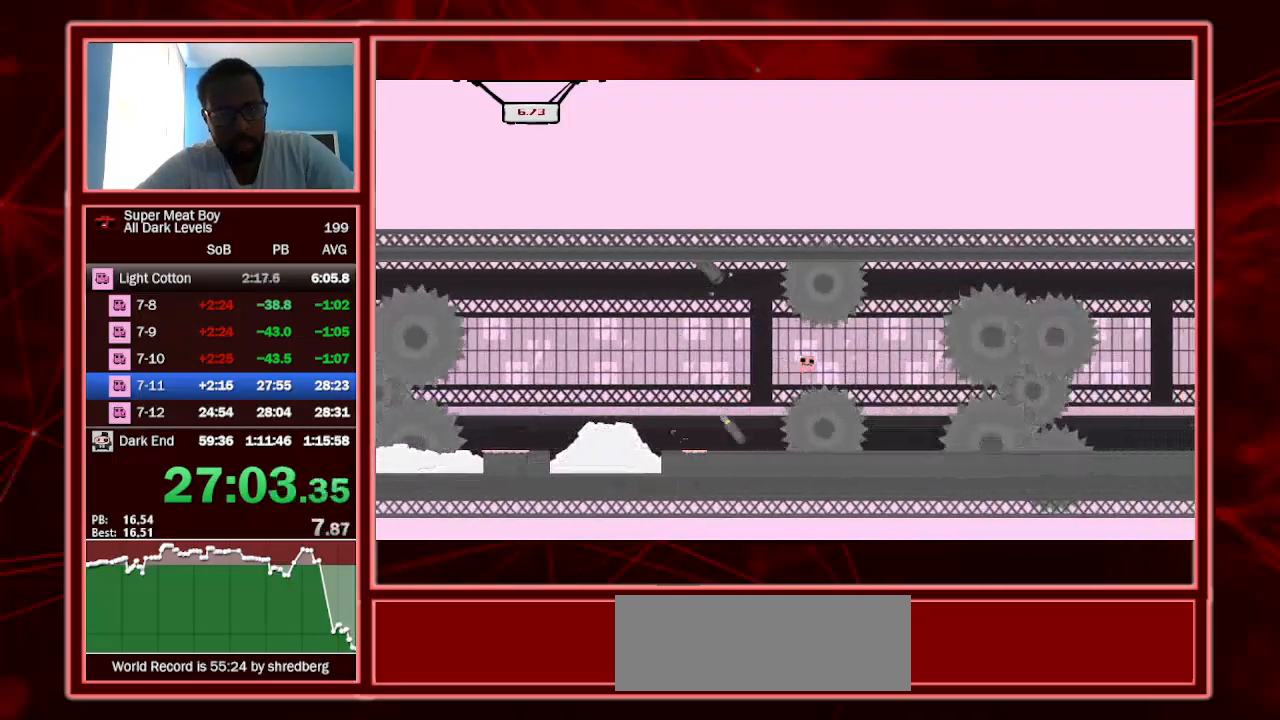
{"keys": ["left", "shift"], "events": [[133, "space", "up"], [167, "right", "up"], [267, "left", "down"]]}
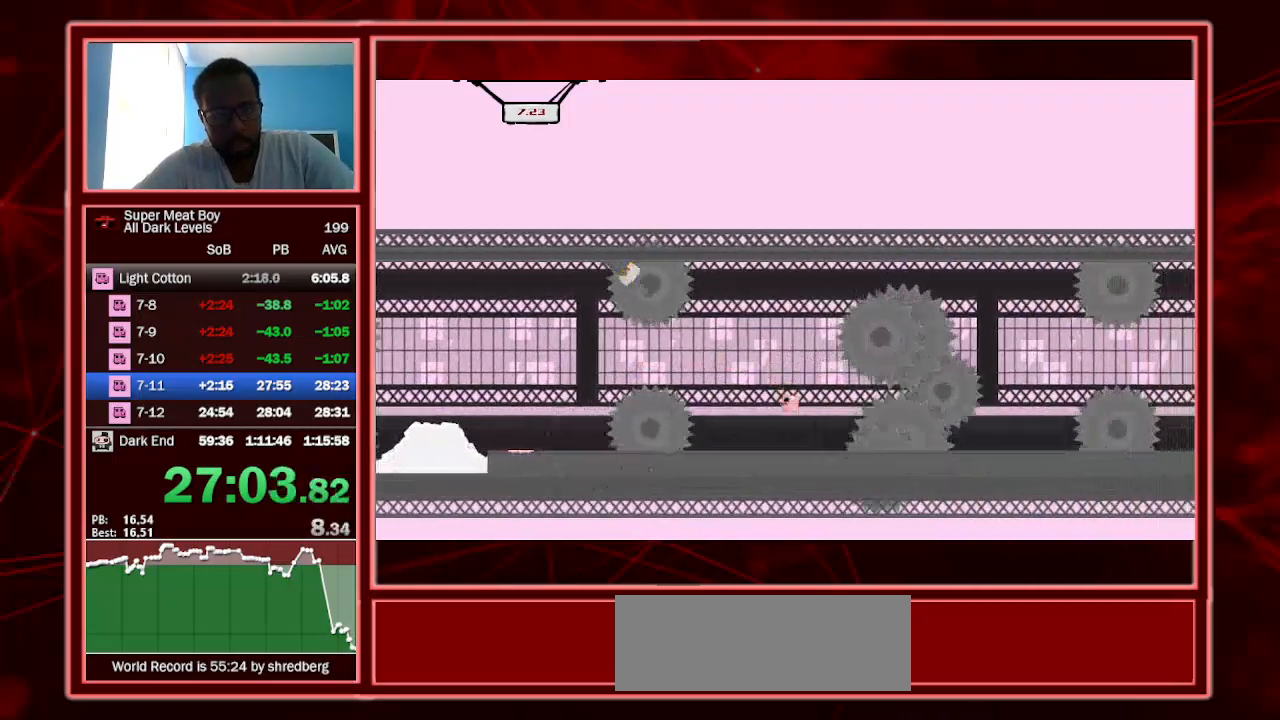
{"keys": ["shift"], "events": [[367, "left", "up"]]}
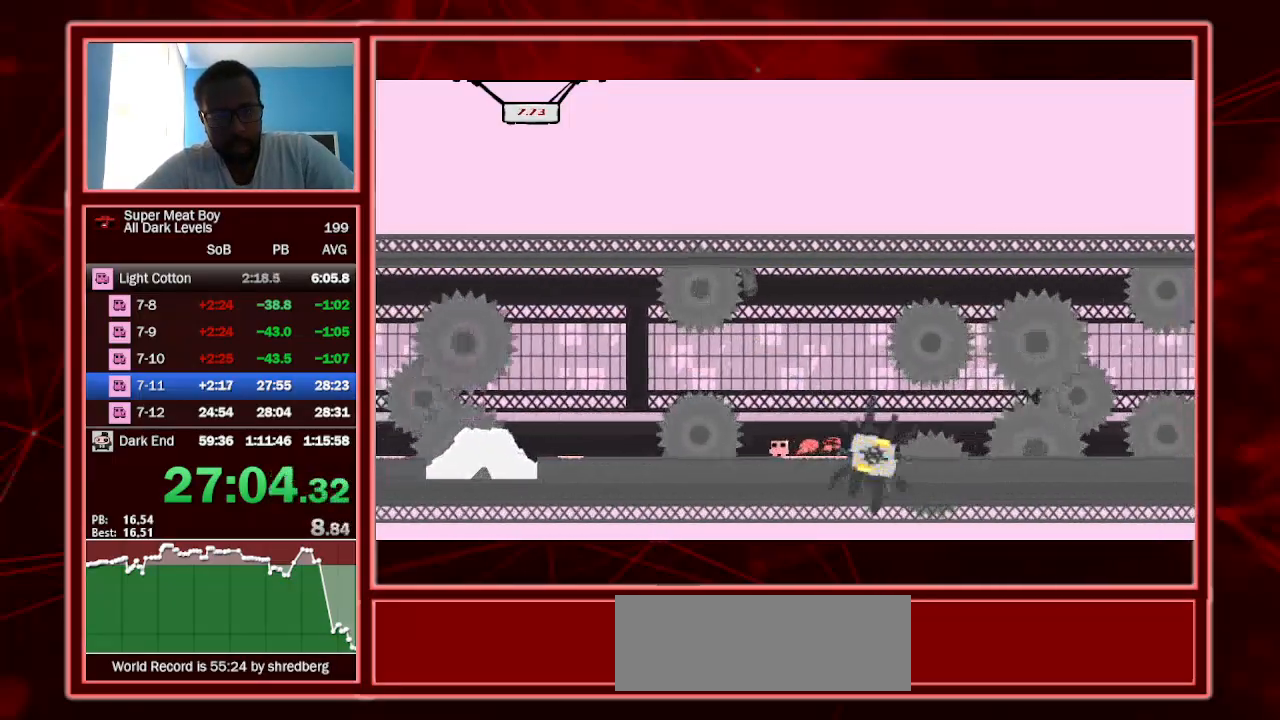
{"keys": ["shift"], "events": [[67, "right", "down"], [500, "right", "up"]]}
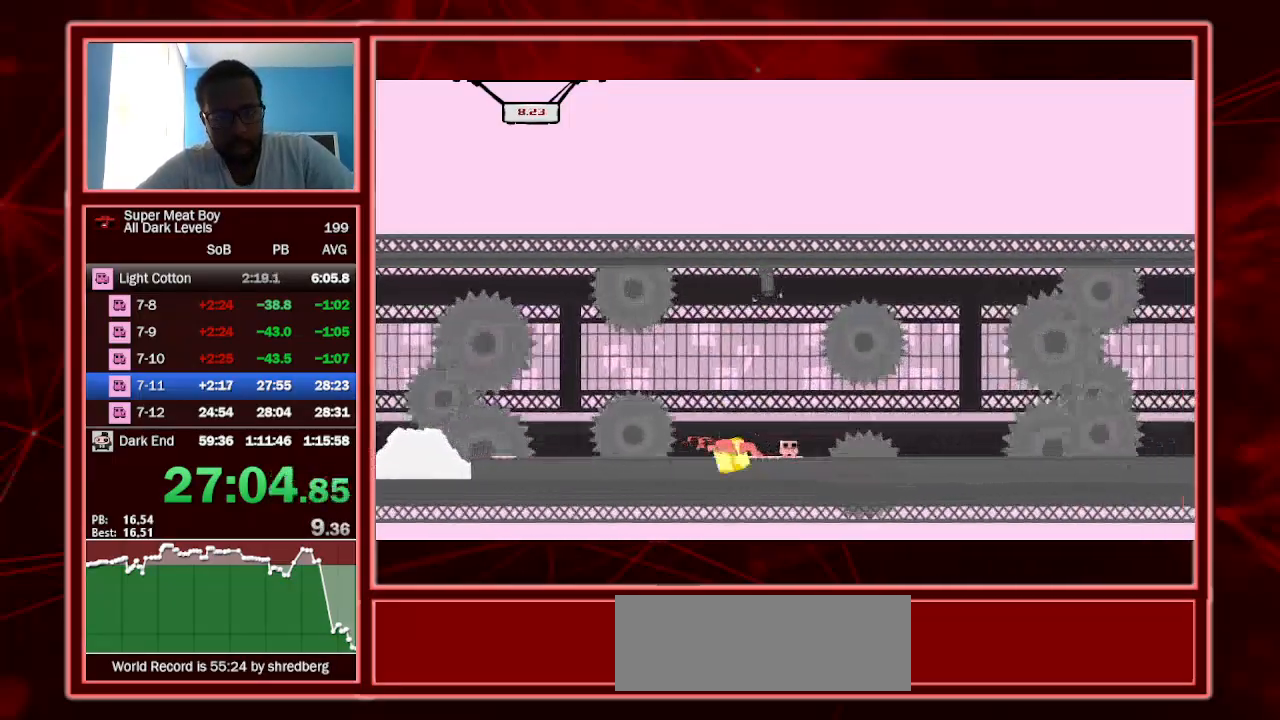
{"keys": ["right", "shift"], "events": [[133, "right", "down"], [233, "space", "down"], [433, "space", "up"]]}
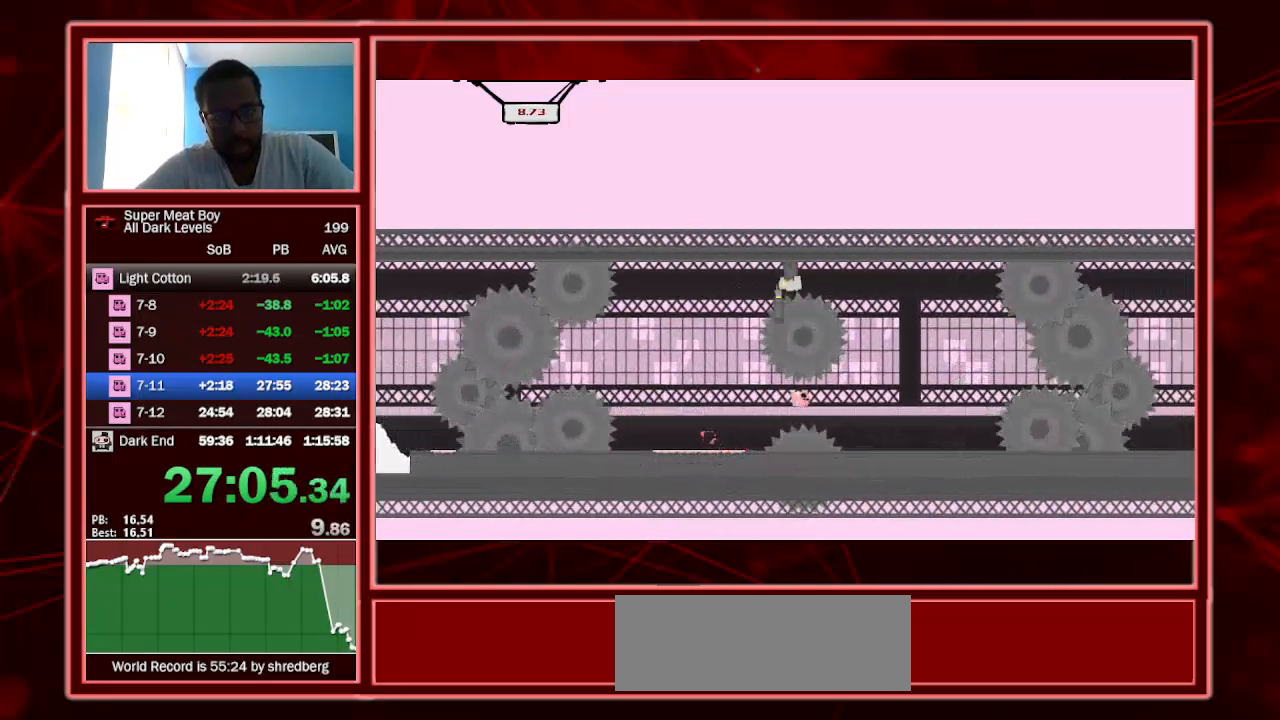
{"keys": ["right", "shift", "space"], "events": [[167, "right", "up"], [433, "right", "down"], [467, "space", "down"]]}
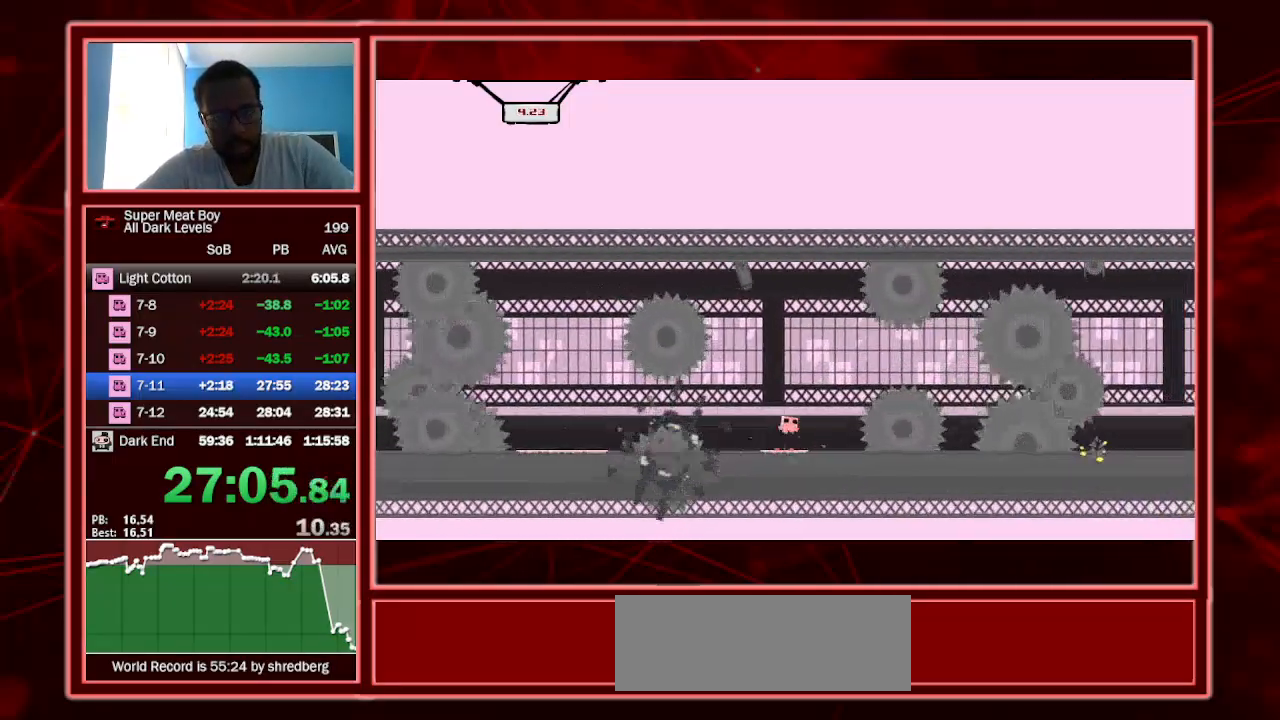
{"keys": ["left", "shift"], "events": [[400, "right", "up"], [500, "left", "down"], [500, "space", "up"]]}
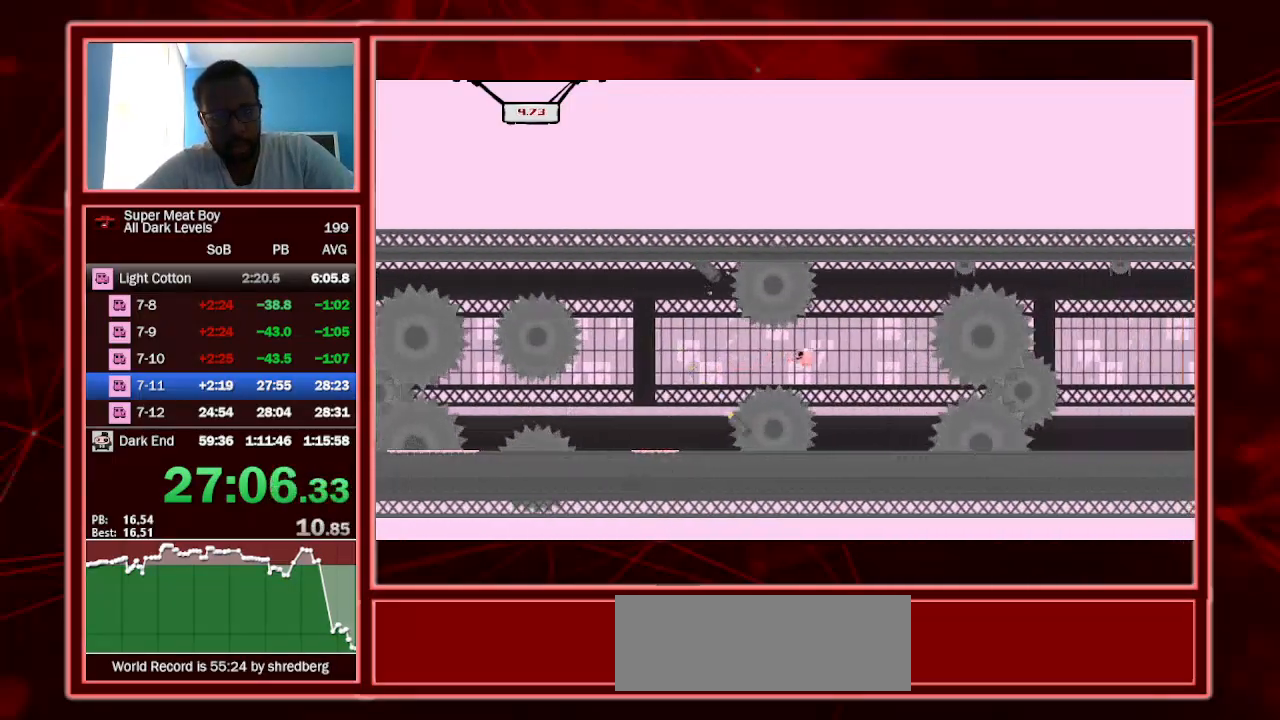
{"keys": ["right", "shift"], "events": [[133, "left", "up"], [233, "right", "down"], [367, "right", "up"], [467, "right", "down"]]}
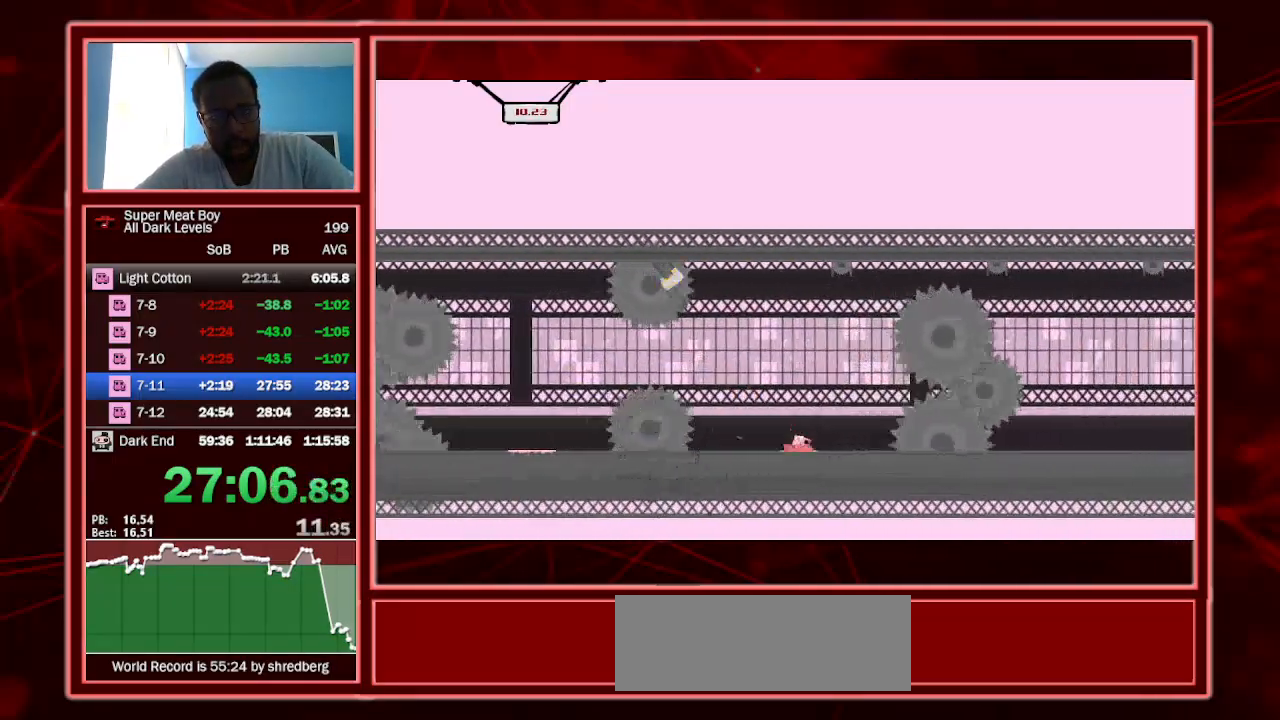
{"keys": ["shift"], "events": [[167, "right", "up"], [200, "right", "down"], [467, "right", "up"]]}
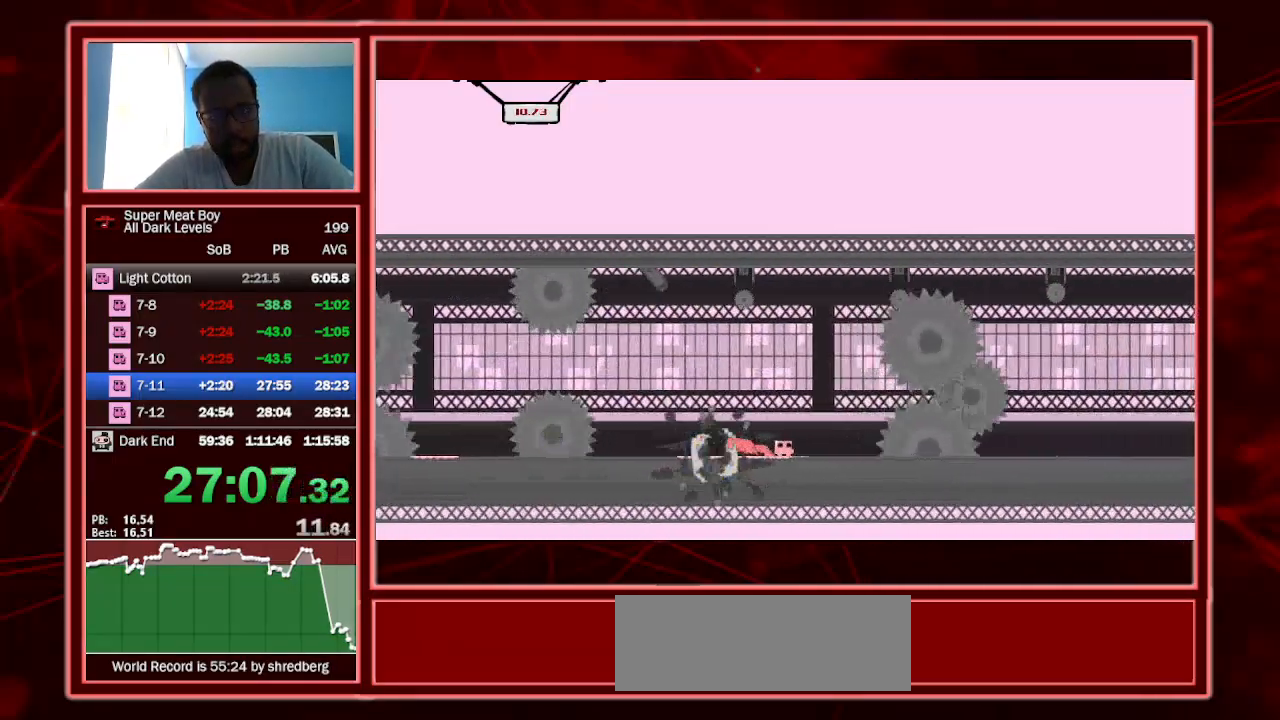
{"keys": ["right", "shift"], "events": [[67, "right", "down"]]}
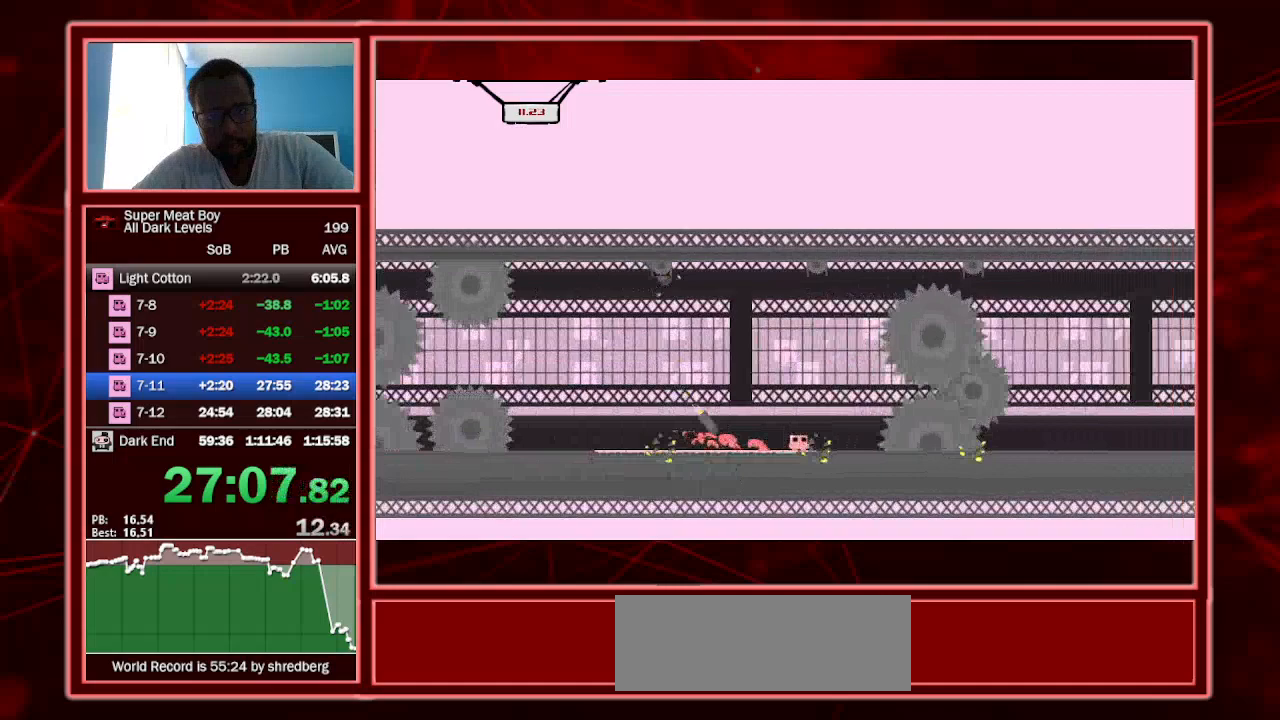
{"keys": ["right", "shift"], "events": [[33, "right", "up"], [100, "right", "down"]]}
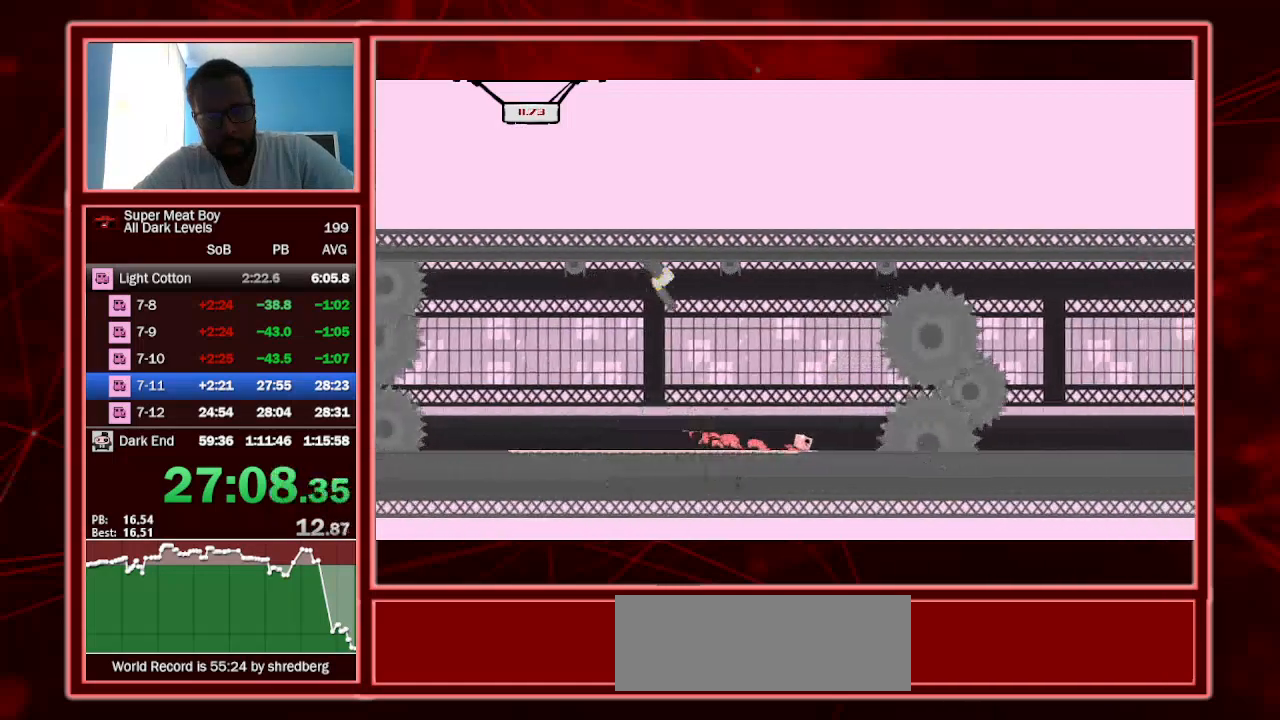
{"keys": ["right", "shift"], "events": [[67, "right", "up"], [100, "right", "down"]]}
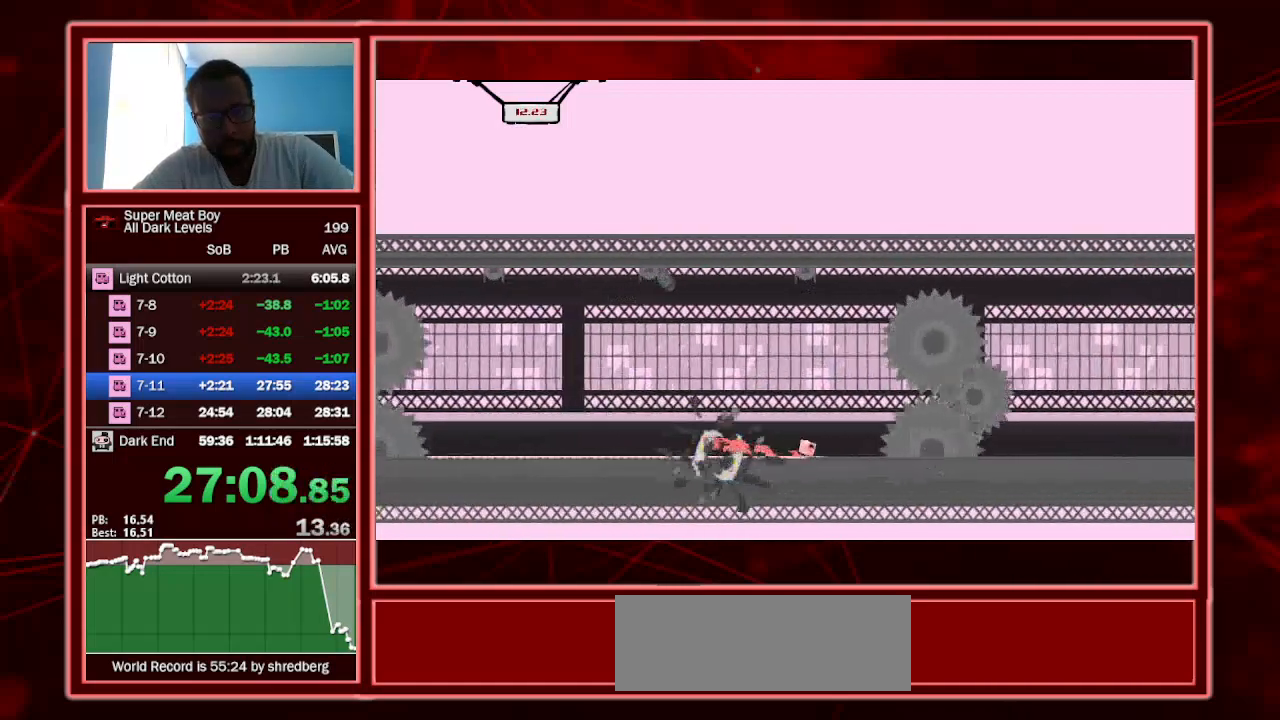
{"keys": ["right", "shift"], "events": [[67, "right", "up"], [133, "right", "down"]]}
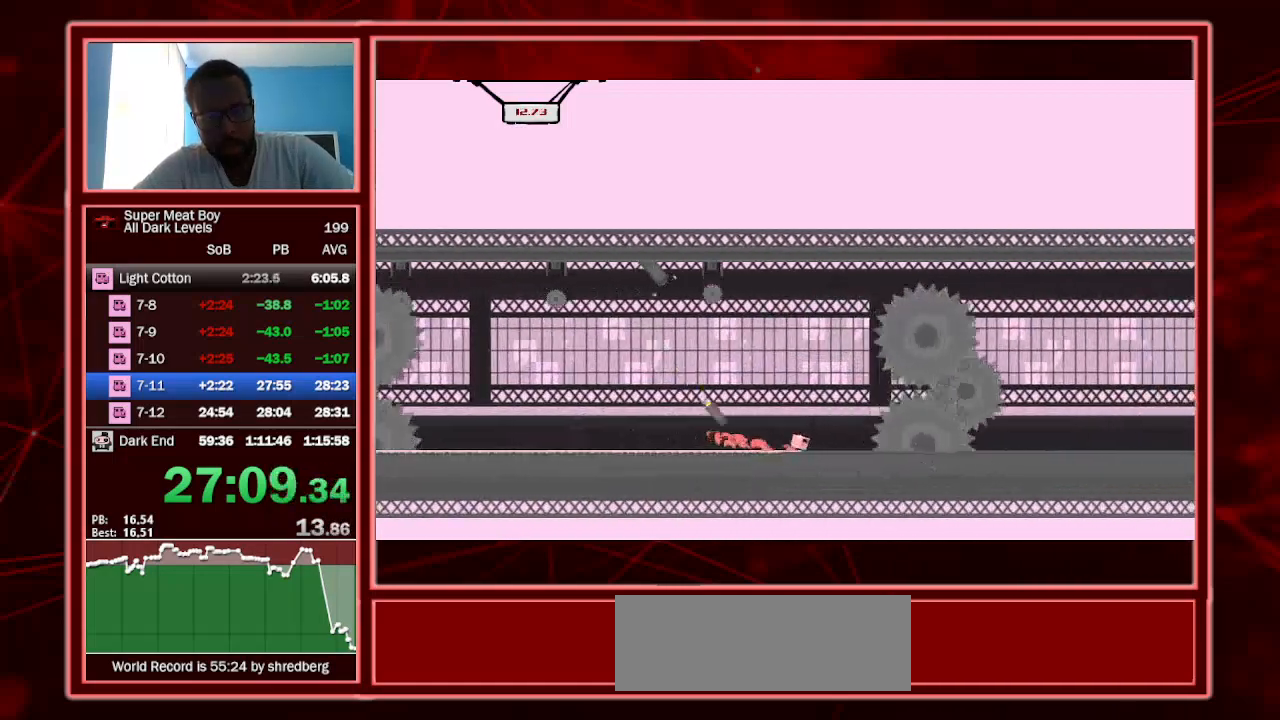
{"keys": ["right", "shift"], "events": [[133, "right", "up"], [167, "right", "down"]]}
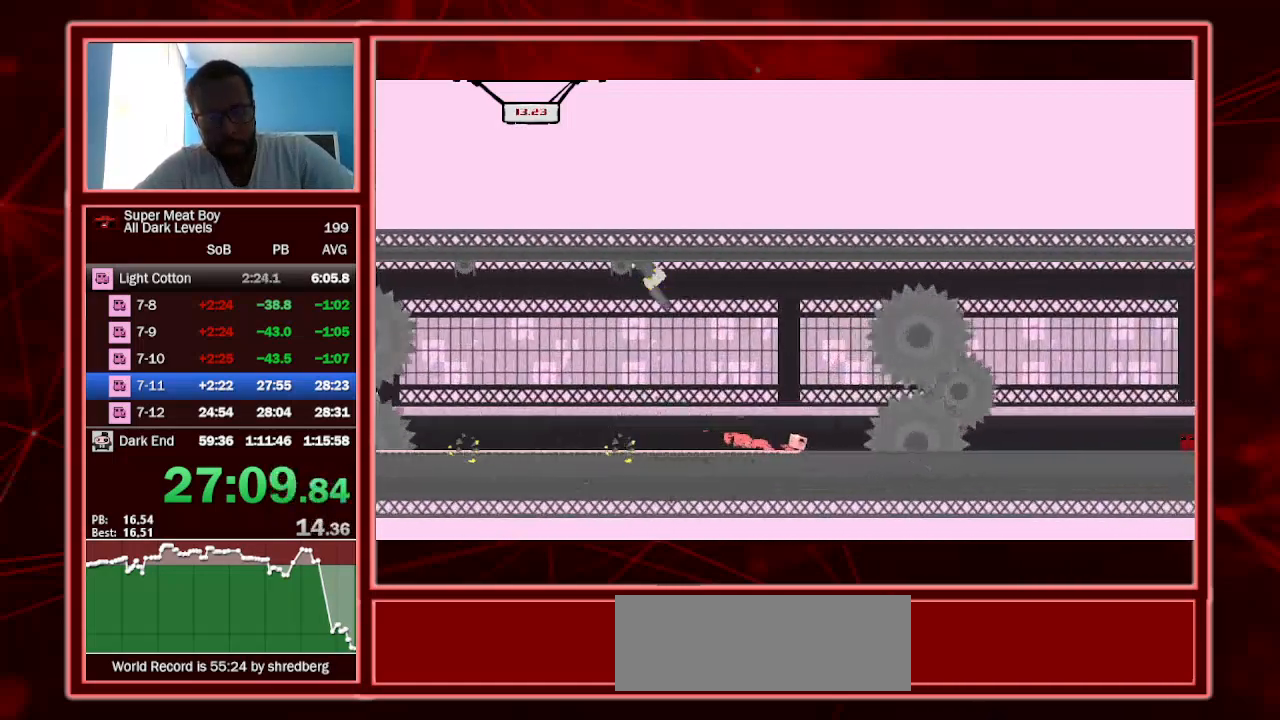
{"keys": ["right", "shift"], "events": [[200, "right", "up"], [233, "right", "down"]]}
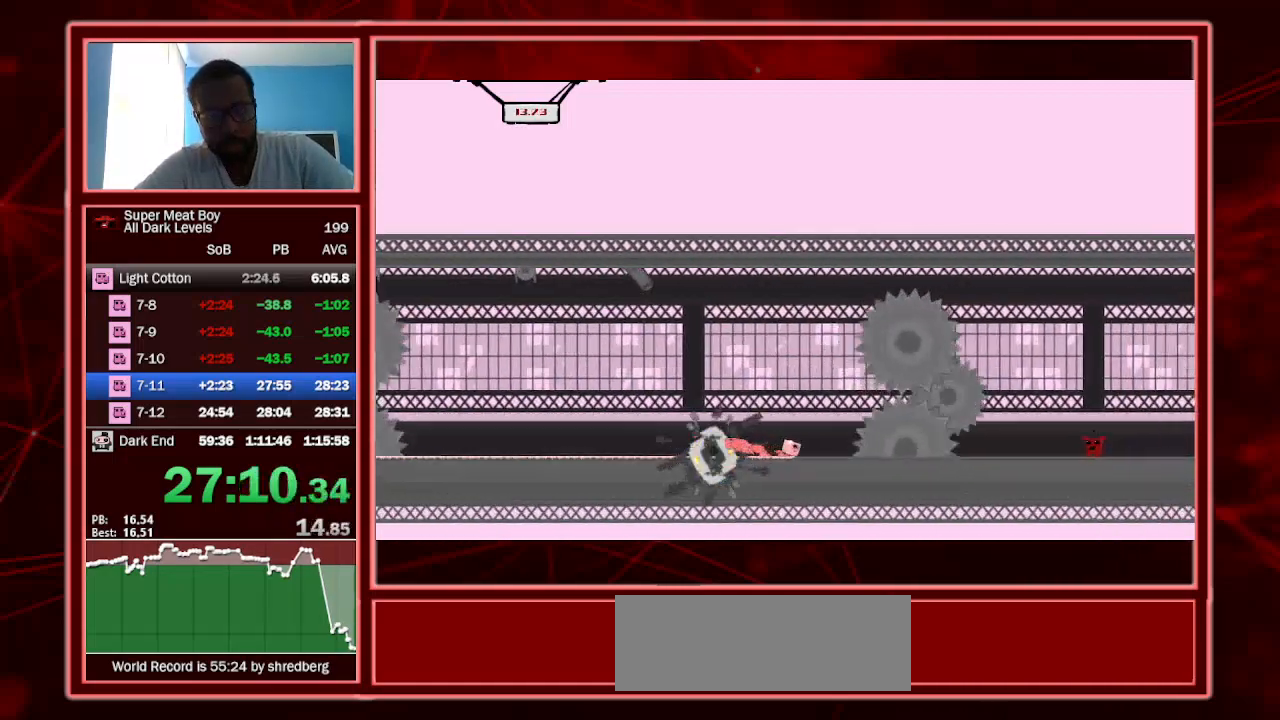
{"keys": ["right", "shift"], "events": [[167, "right", "up"], [267, "right", "down"]]}
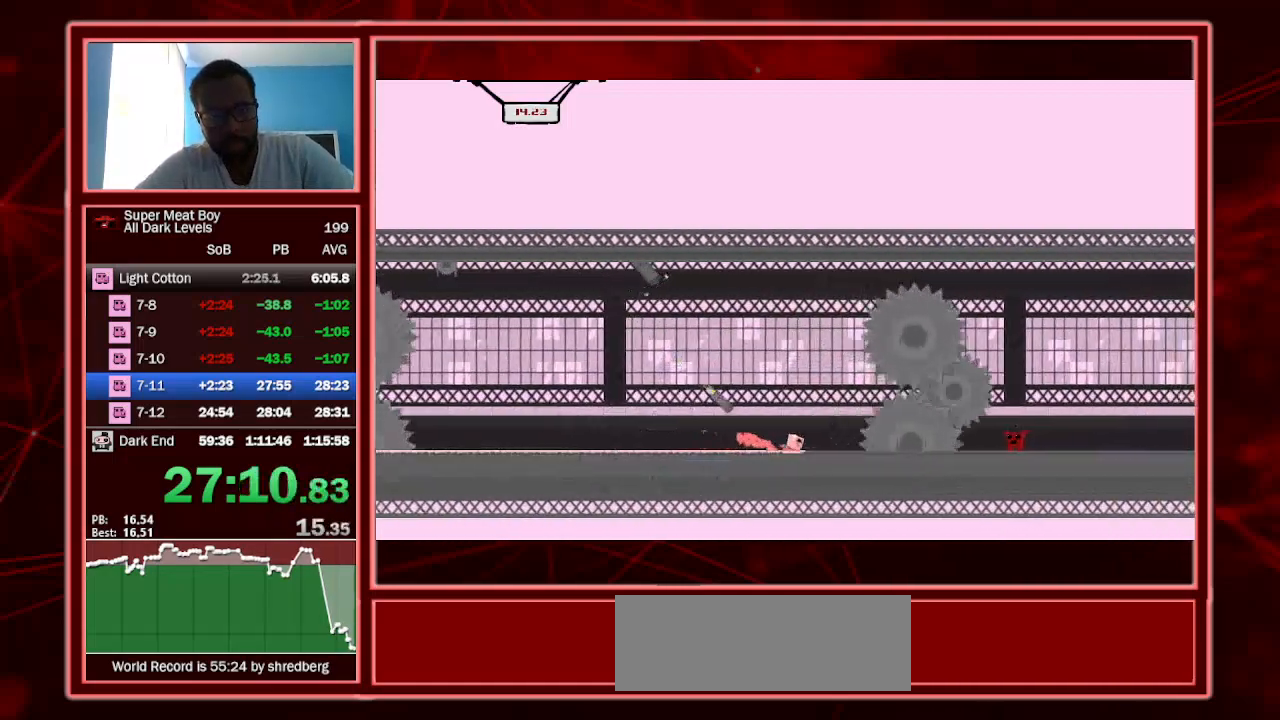
{"keys": ["right", "shift"], "events": [[233, "right", "up"], [267, "right", "down"]]}